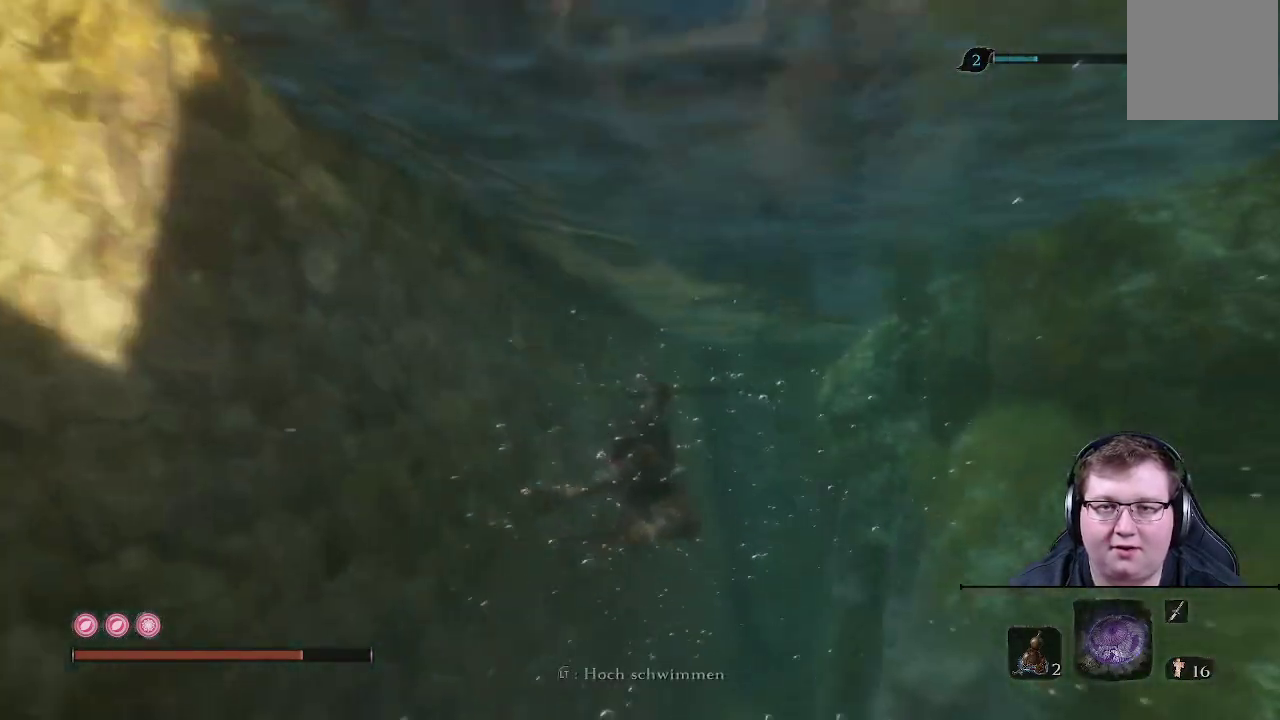
Gameplay with a controller (Xbox layout); each line is a JSON object with the inputs held at the frame after it. "events" lists button and stick changes between this image and that frame as [ms after this image, input, new state], when the widget could be followed in between. Not read: L3 R3.
{"buttons": [], "left_stick": "up", "right_stick": "center", "events": [[117, "B", "up"]]}
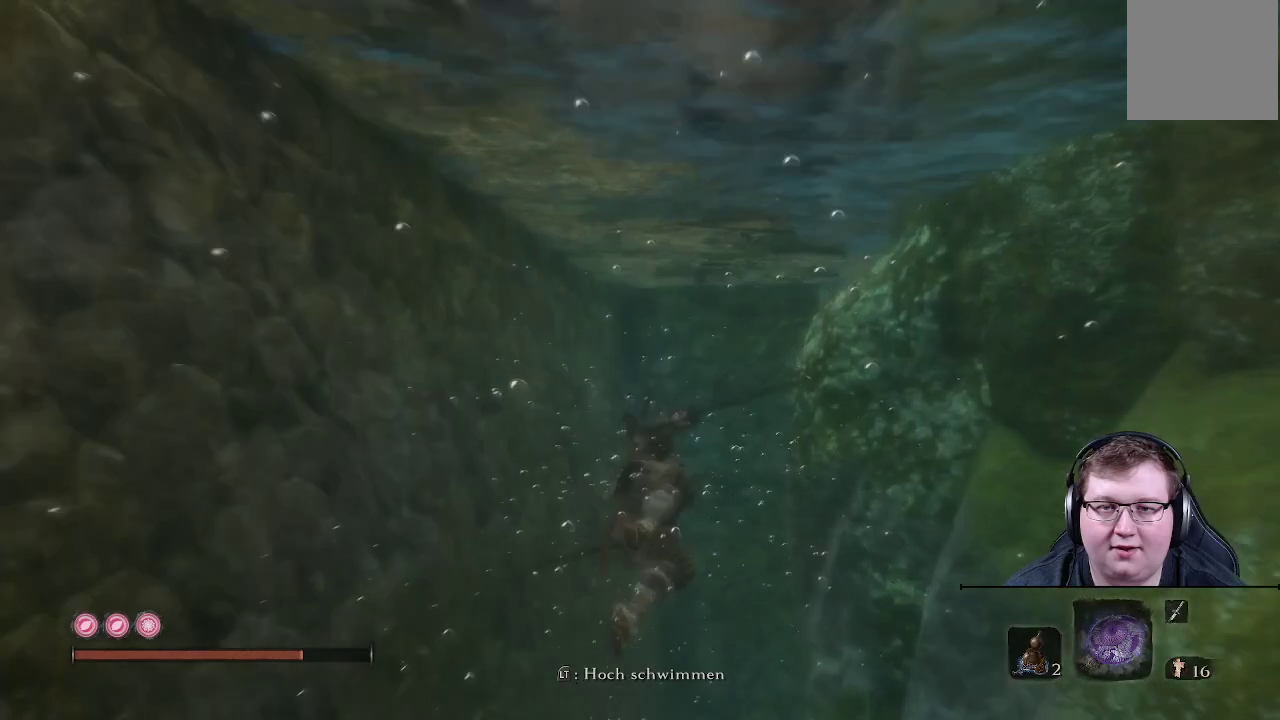
{"buttons": [], "left_stick": "up", "right_stick": "center", "events": [[300, "B", "down"], [400, "B", "up"]]}
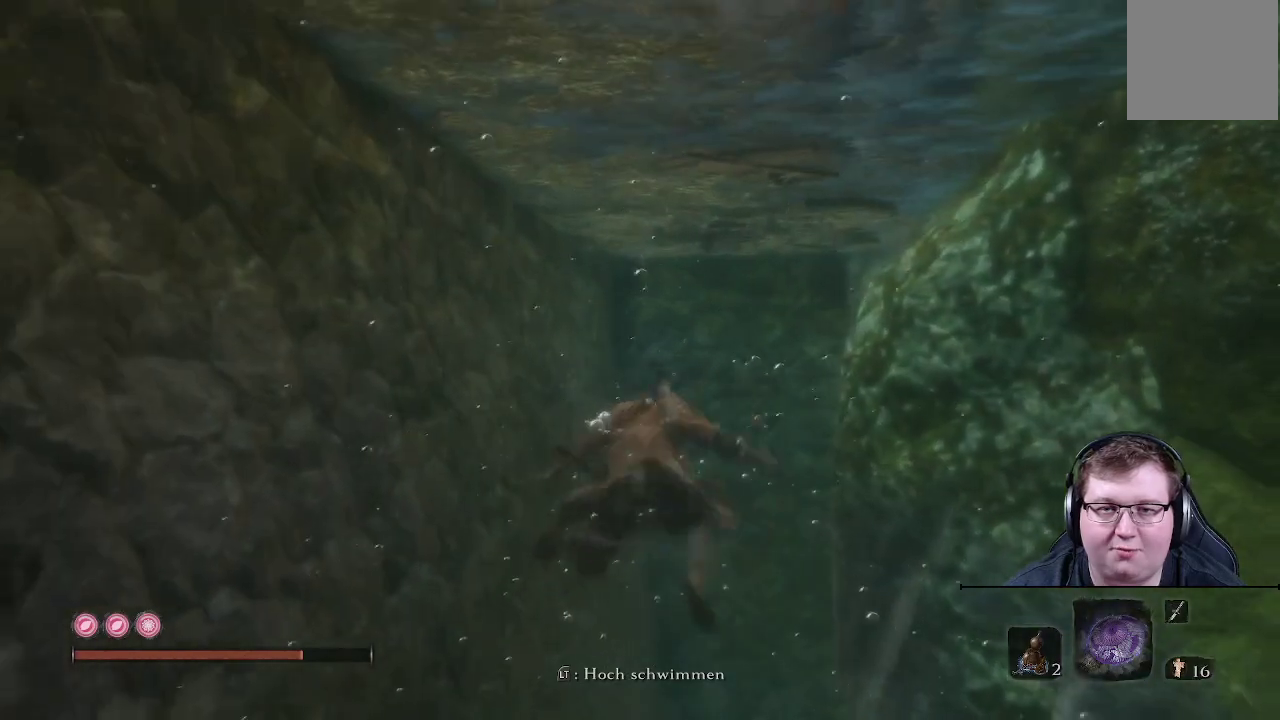
{"buttons": [], "left_stick": "up", "right_stick": "up-right", "events": [[167, "right_stick", "up-right"]]}
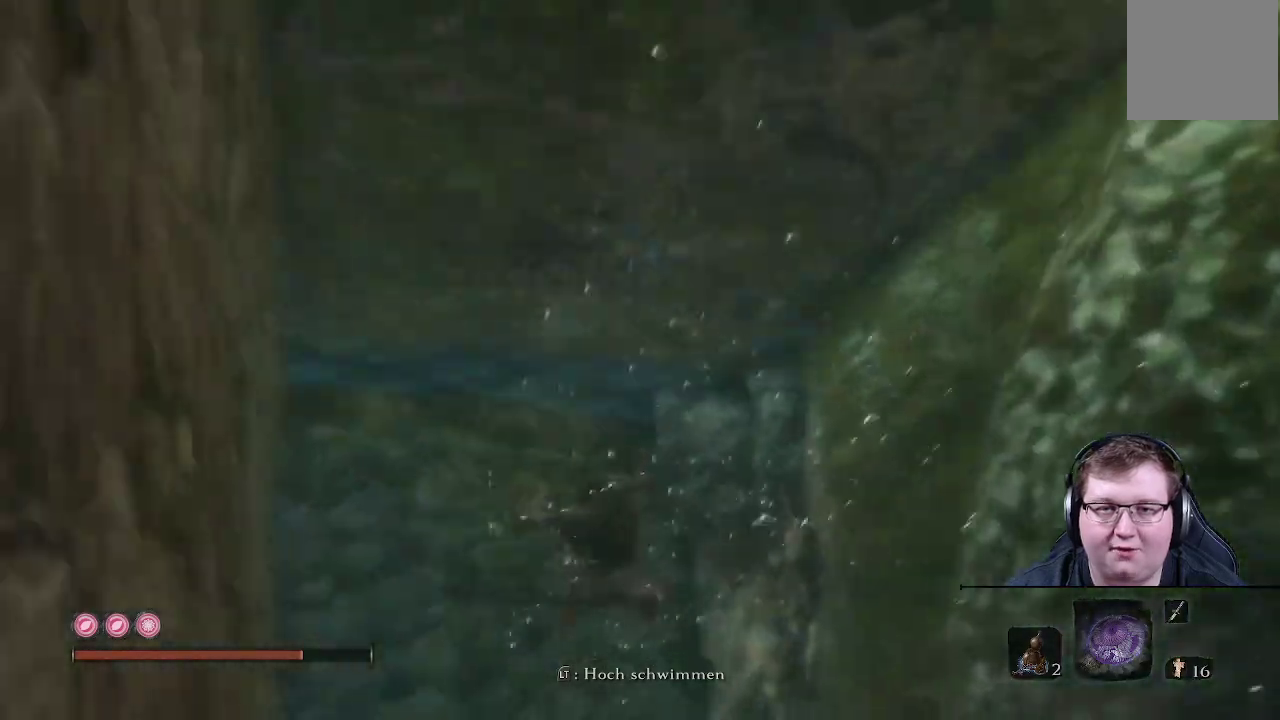
{"buttons": [], "left_stick": "right", "right_stick": "right", "events": [[33, "right_stick", "right"], [250, "left_stick", "up-right"], [417, "left_stick", "right"]]}
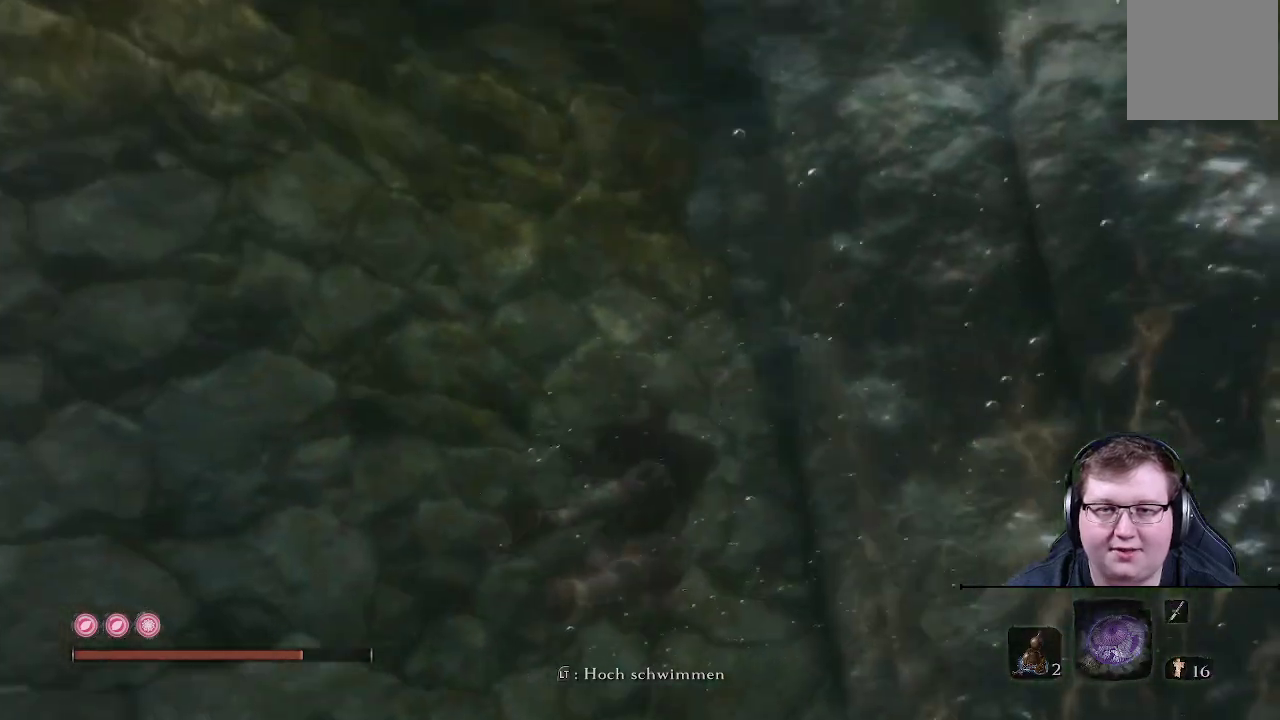
{"buttons": [], "left_stick": "right", "right_stick": "right", "events": []}
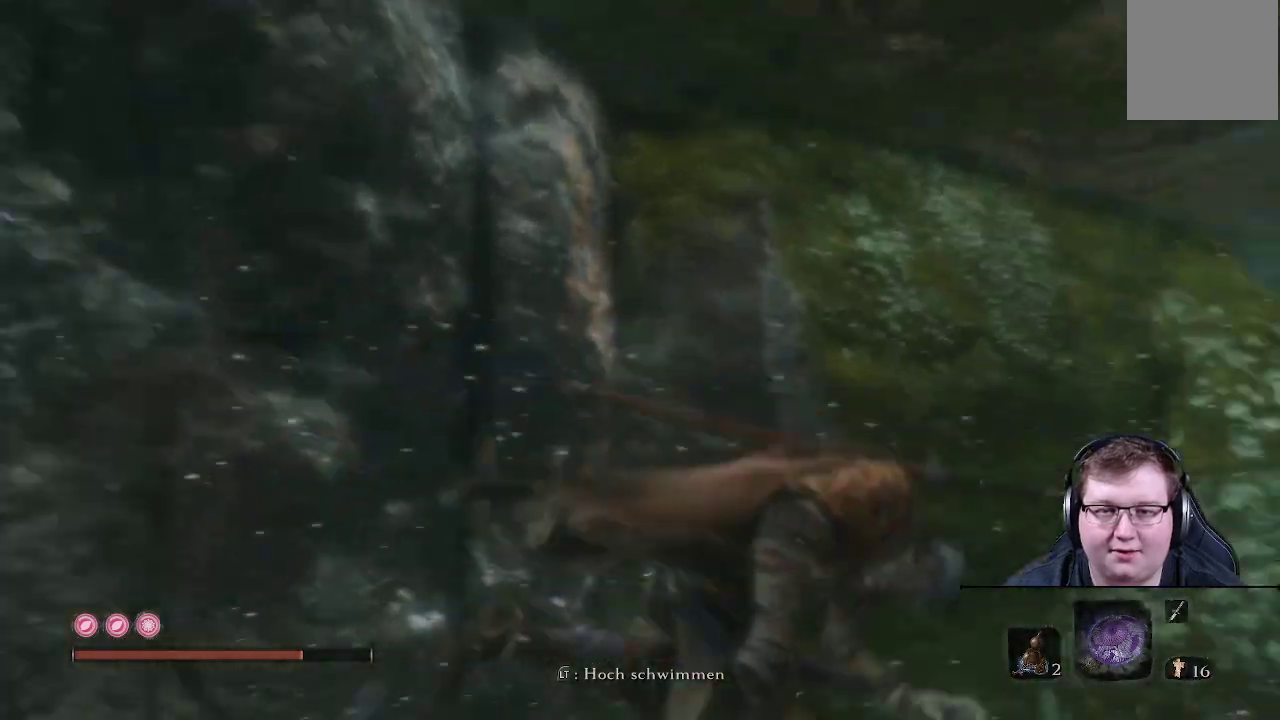
{"buttons": ["B"], "left_stick": "up", "right_stick": "center", "events": [[17, "right_stick", "down-right"], [67, "left_stick", "up-right"], [283, "right_stick", "center"], [350, "left_stick", "up"], [417, "B", "down"]]}
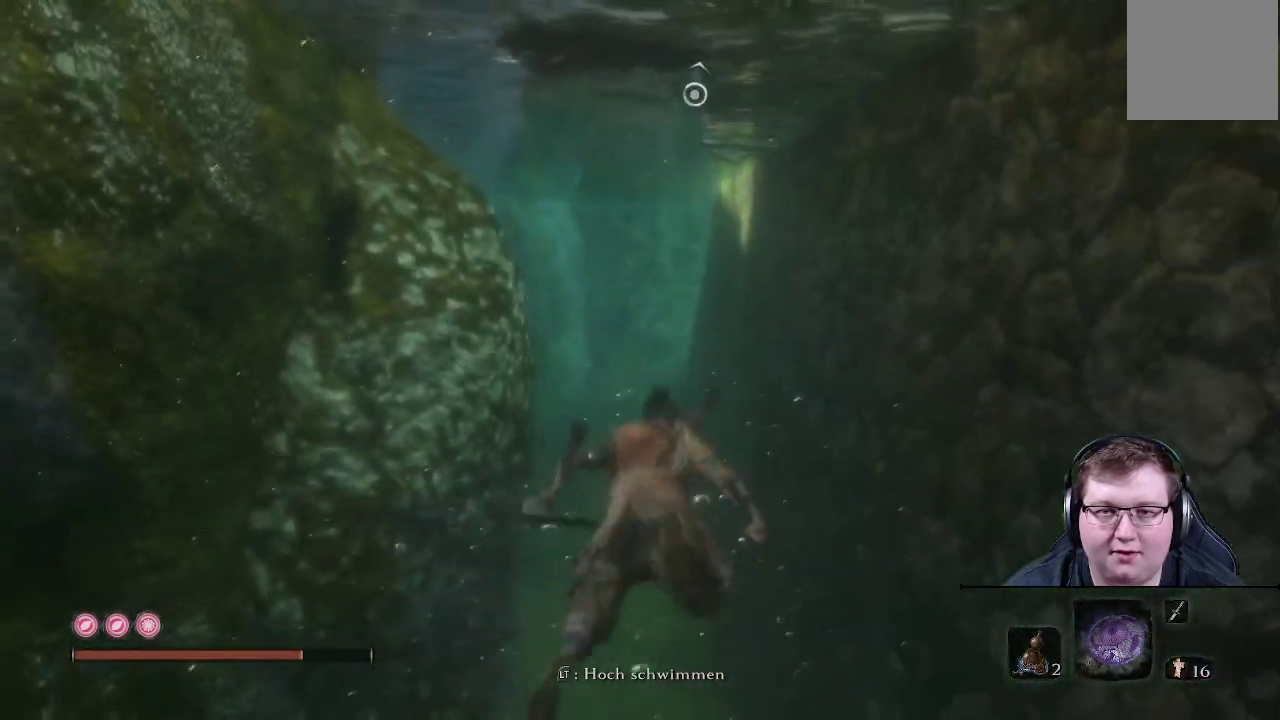
{"buttons": ["B"], "left_stick": "up", "right_stick": "center", "events": []}
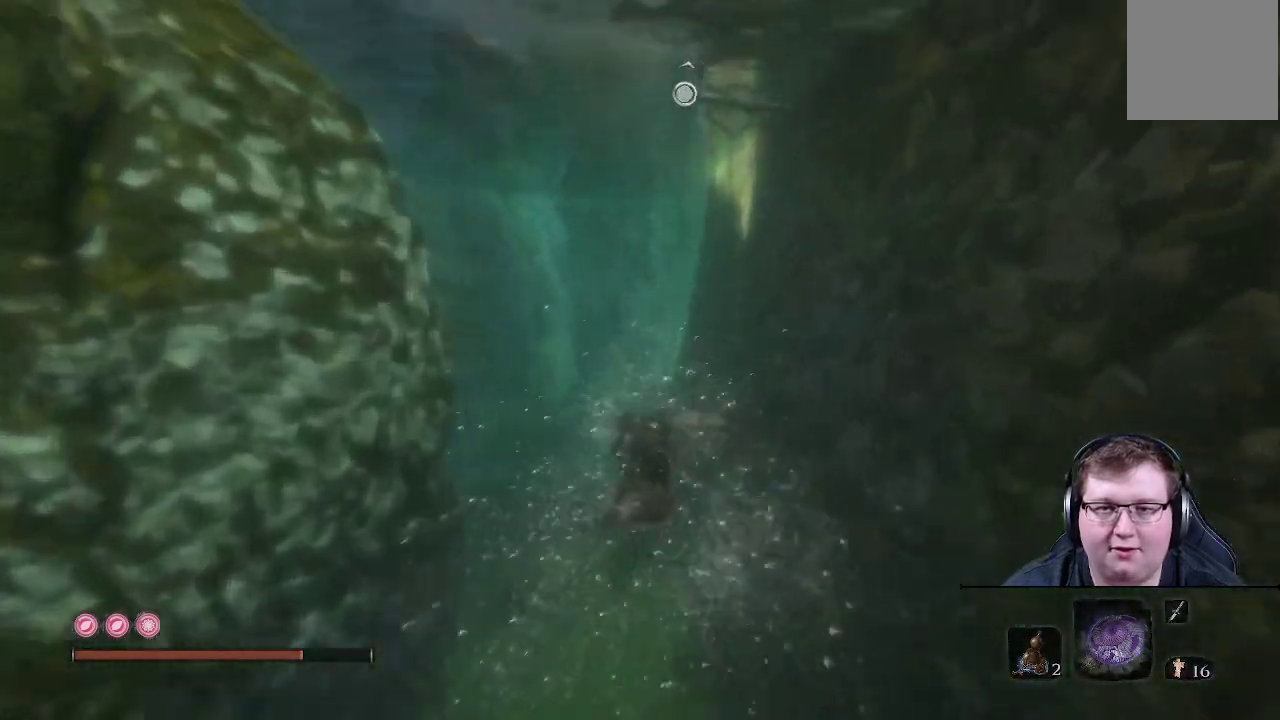
{"buttons": [], "left_stick": "up", "right_stick": "center", "events": [[367, "B", "up"]]}
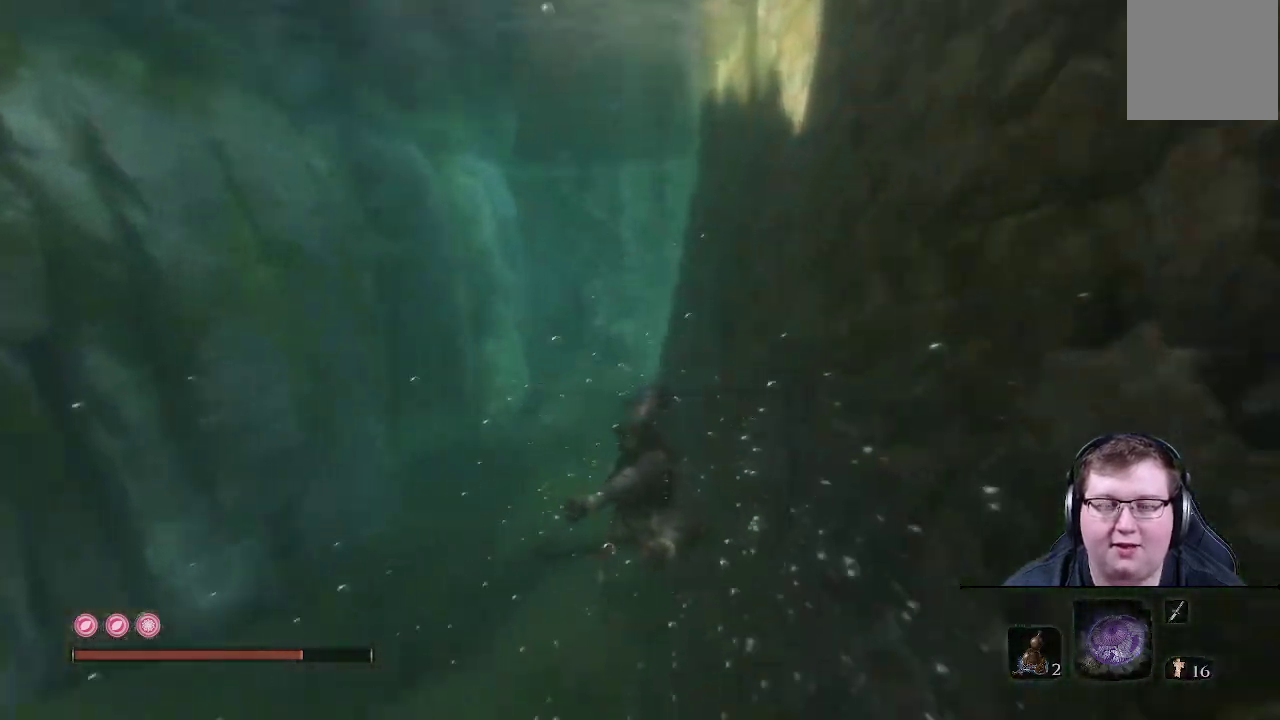
{"buttons": ["B"], "left_stick": "up", "right_stick": "center", "events": [[50, "B", "down"]]}
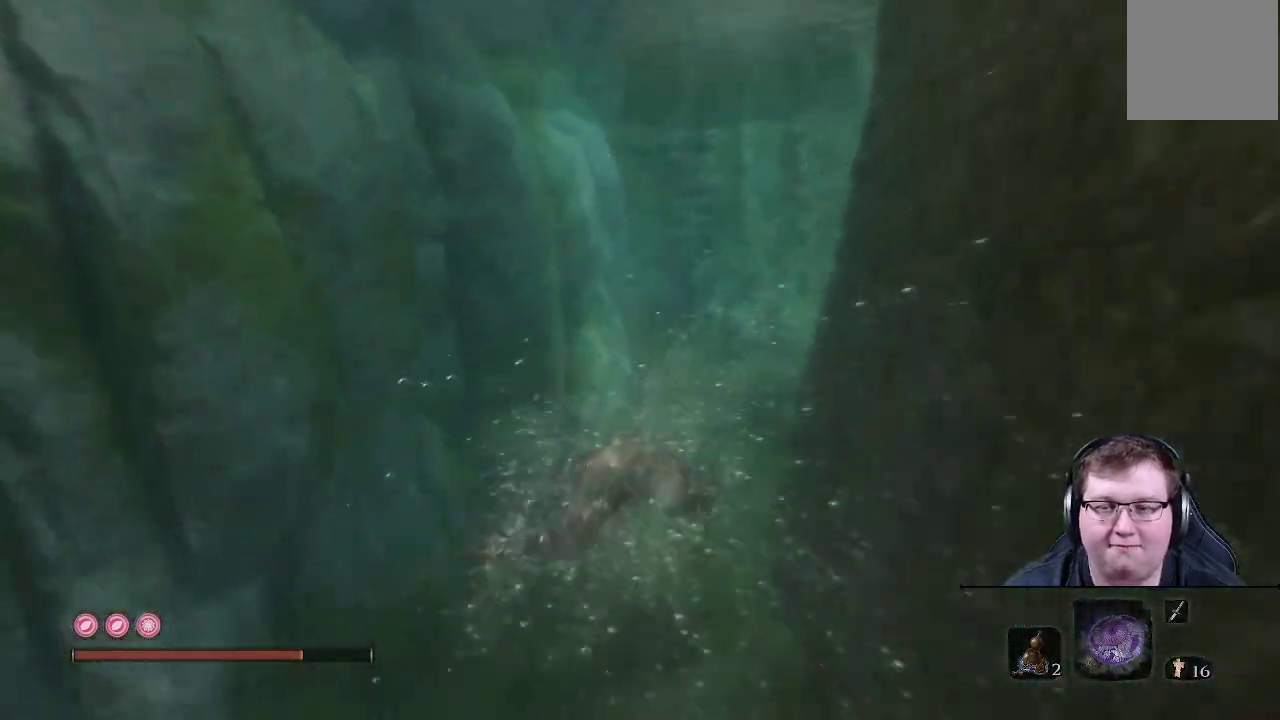
{"buttons": ["B"], "left_stick": "up", "right_stick": "center", "events": []}
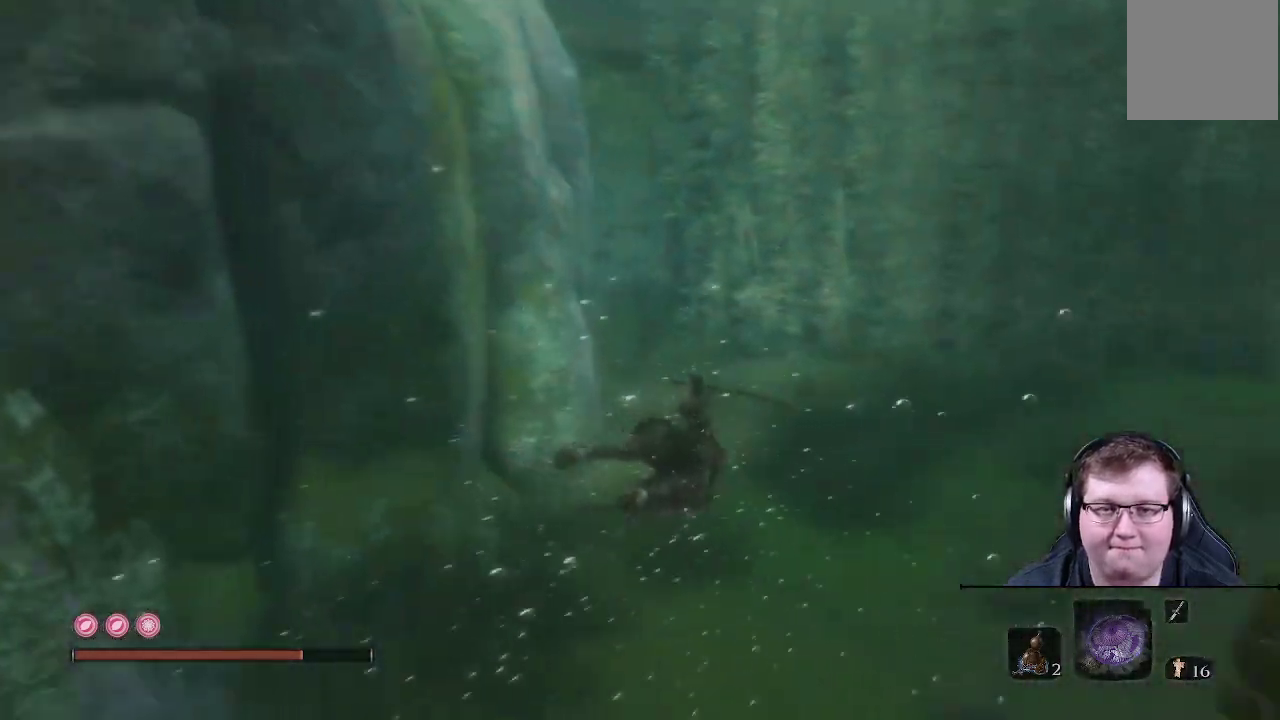
{"buttons": ["B"], "left_stick": "up", "right_stick": "center", "events": [[100, "B", "up"], [133, "left_stick", "up-right"], [217, "B", "down"], [500, "left_stick", "up"]]}
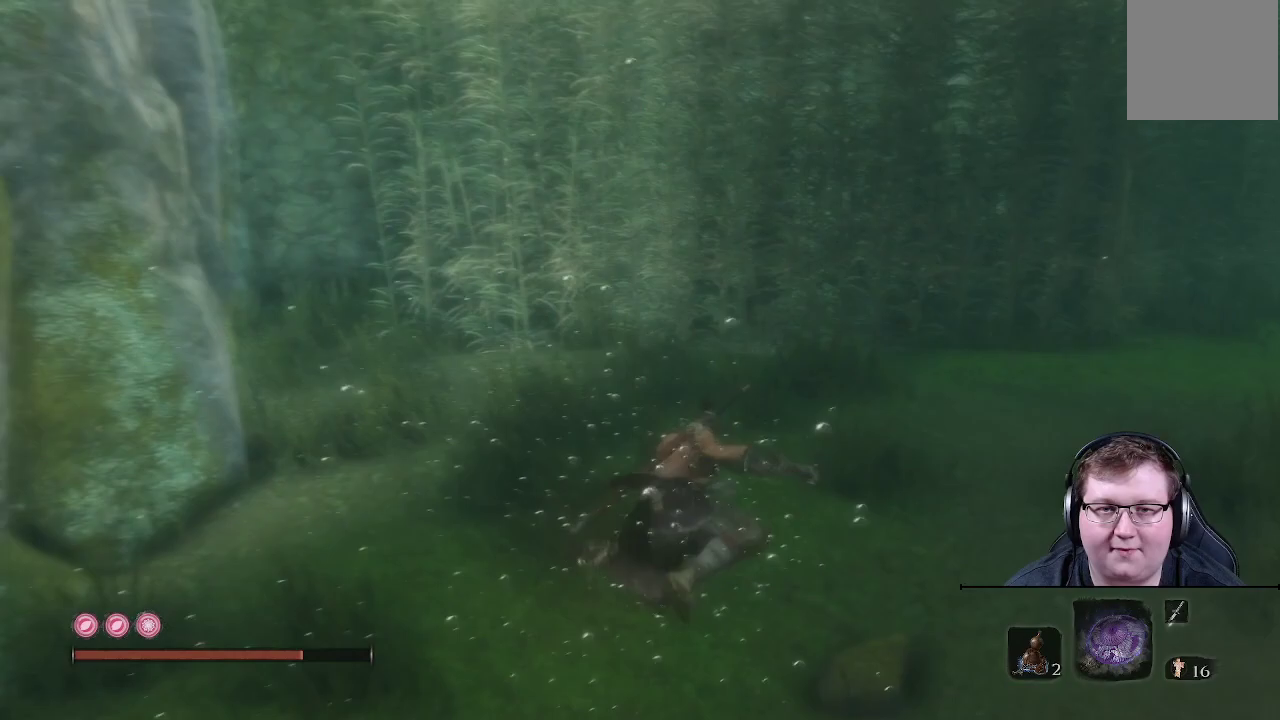
{"buttons": [], "left_stick": "up", "right_stick": "center", "events": [[267, "B", "up"]]}
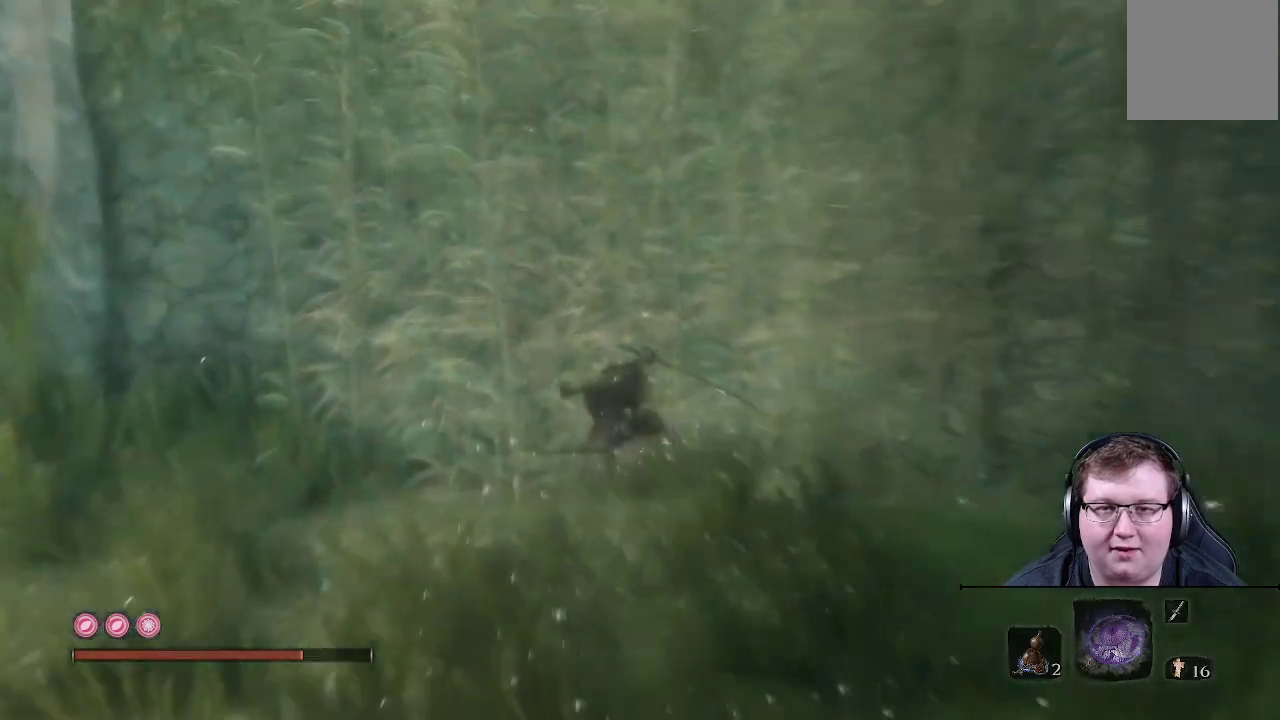
{"buttons": [], "left_stick": "up", "right_stick": "down-right", "events": [[17, "right_stick", "right"], [267, "right_stick", "down-right"]]}
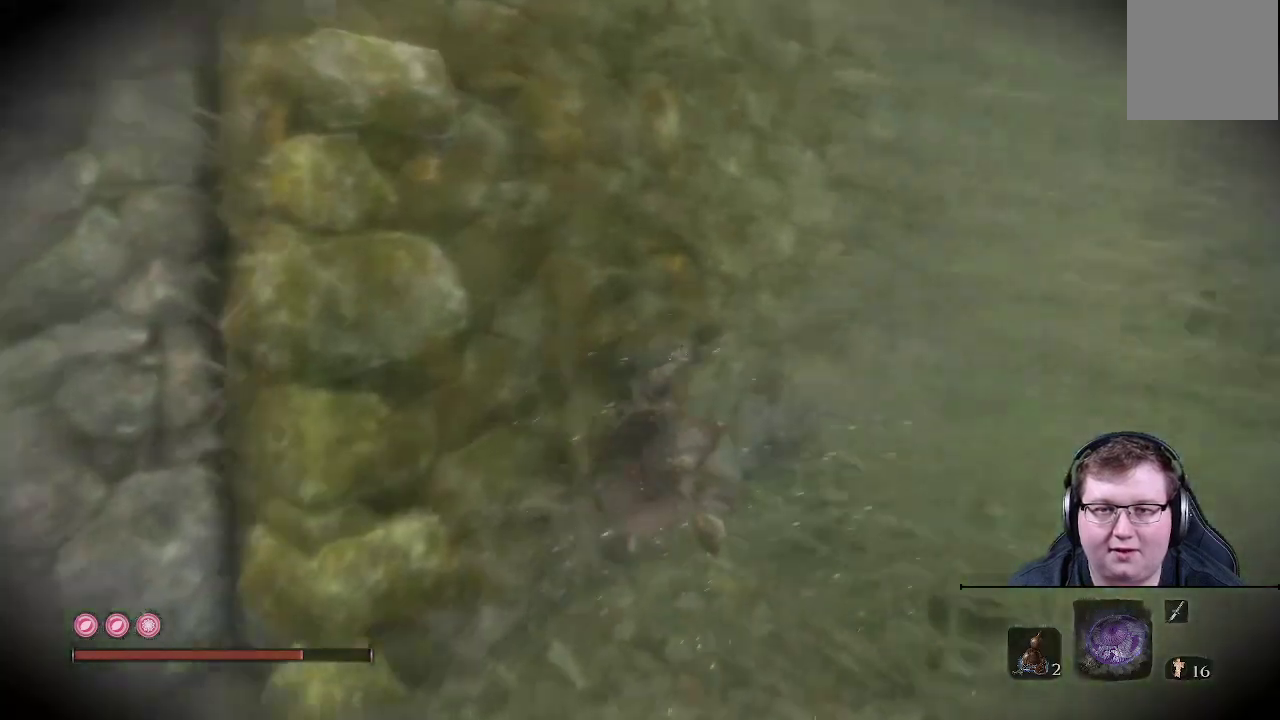
{"buttons": [], "left_stick": "up", "right_stick": "center", "events": [[250, "right_stick", "center"]]}
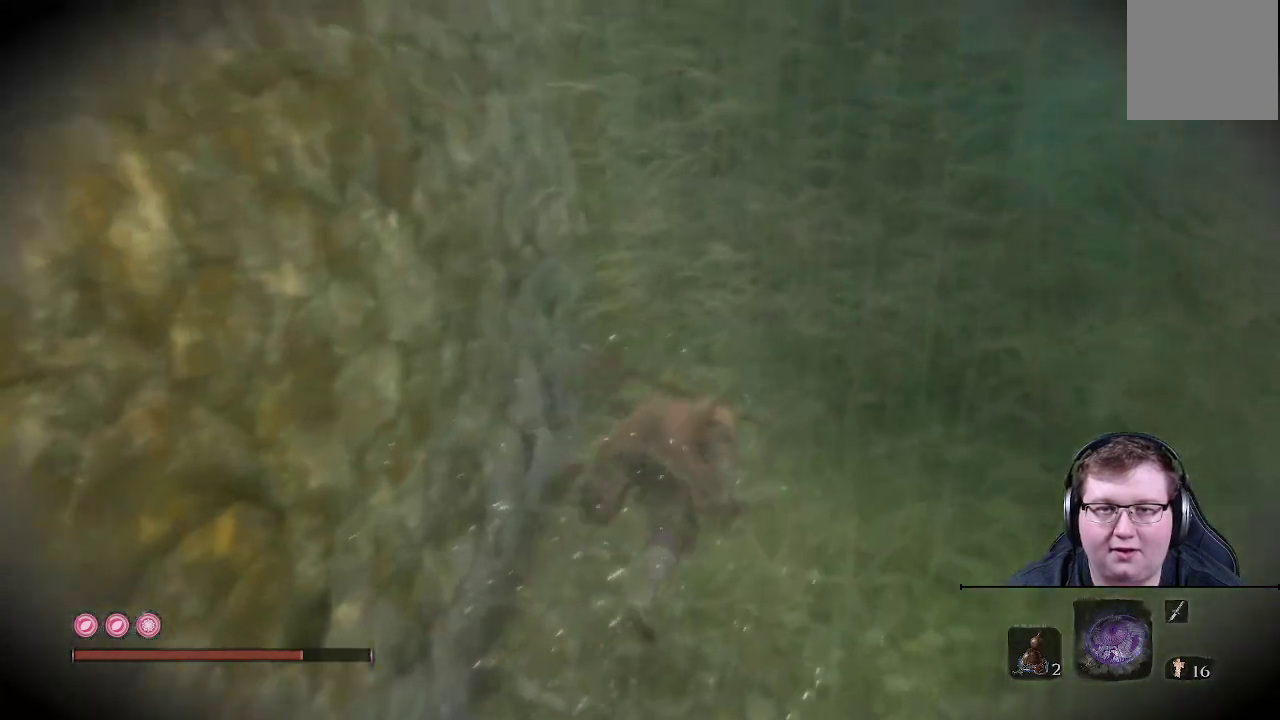
{"buttons": [], "left_stick": "up", "right_stick": "left", "events": [[283, "right_stick", "left"]]}
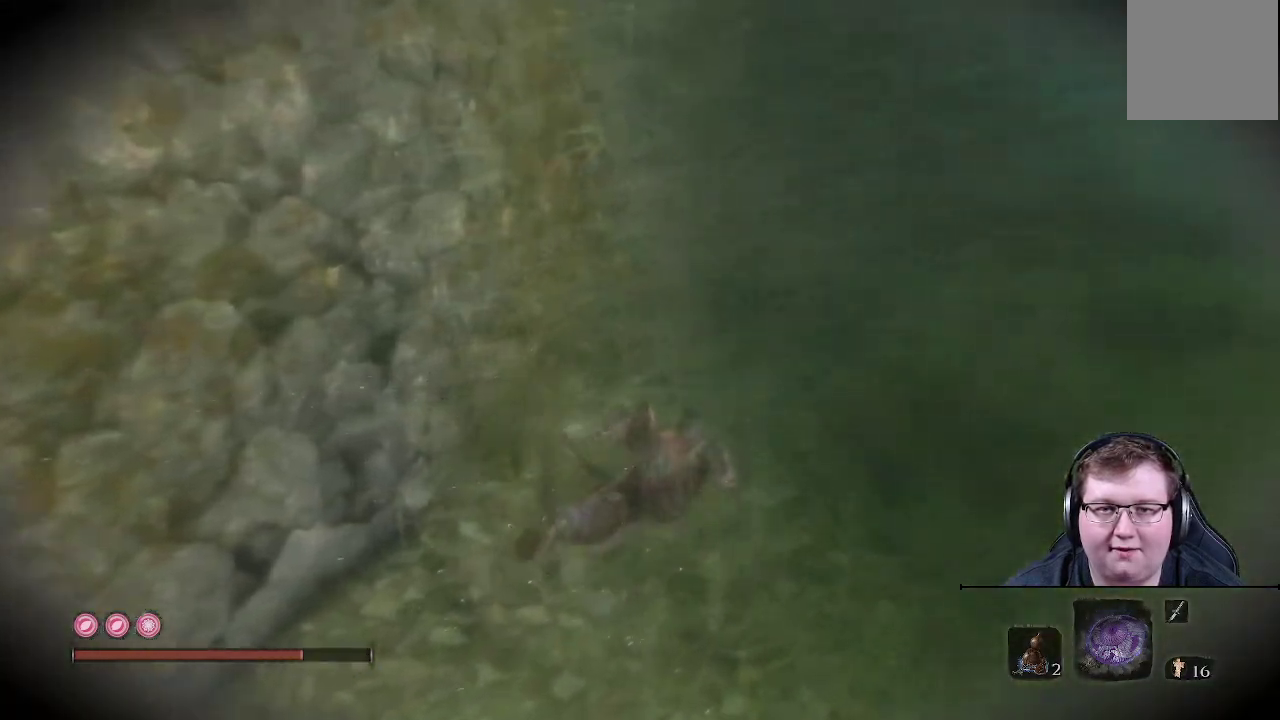
{"buttons": [], "left_stick": "up", "right_stick": "center", "events": [[67, "right_stick", "center"], [200, "B", "down"], [333, "B", "up"]]}
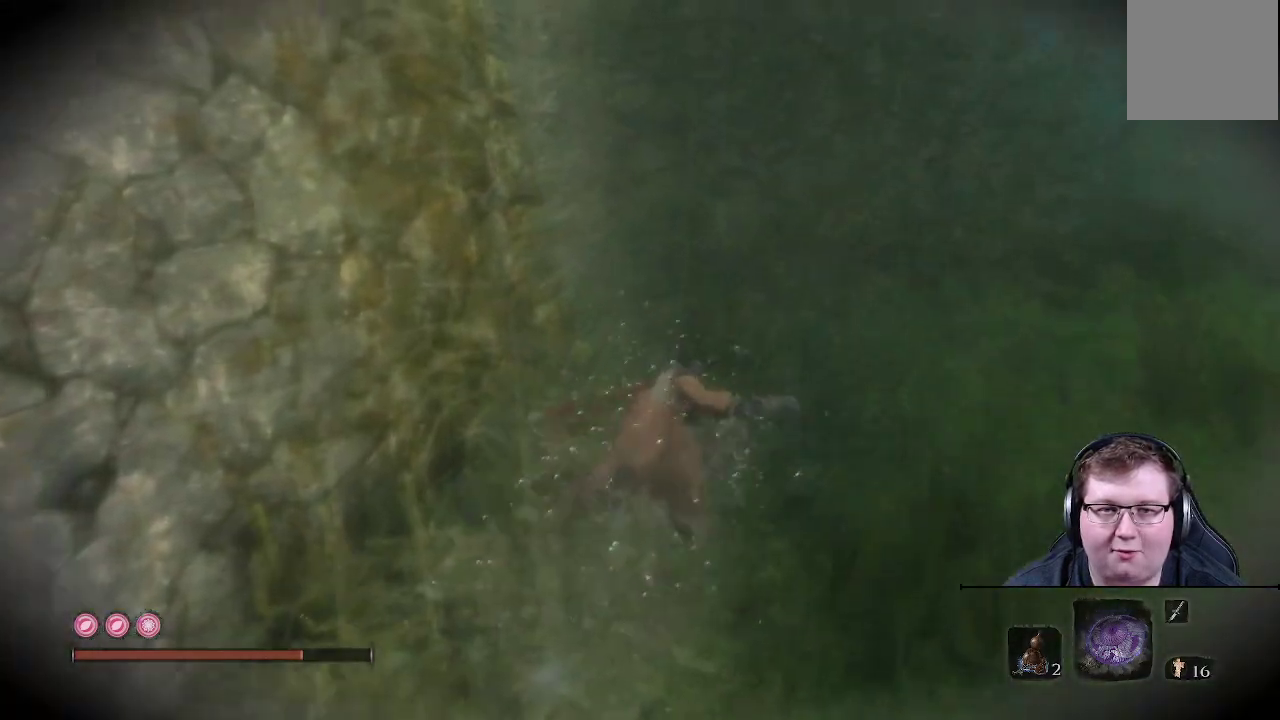
{"buttons": [], "left_stick": "up-left", "right_stick": "left"}
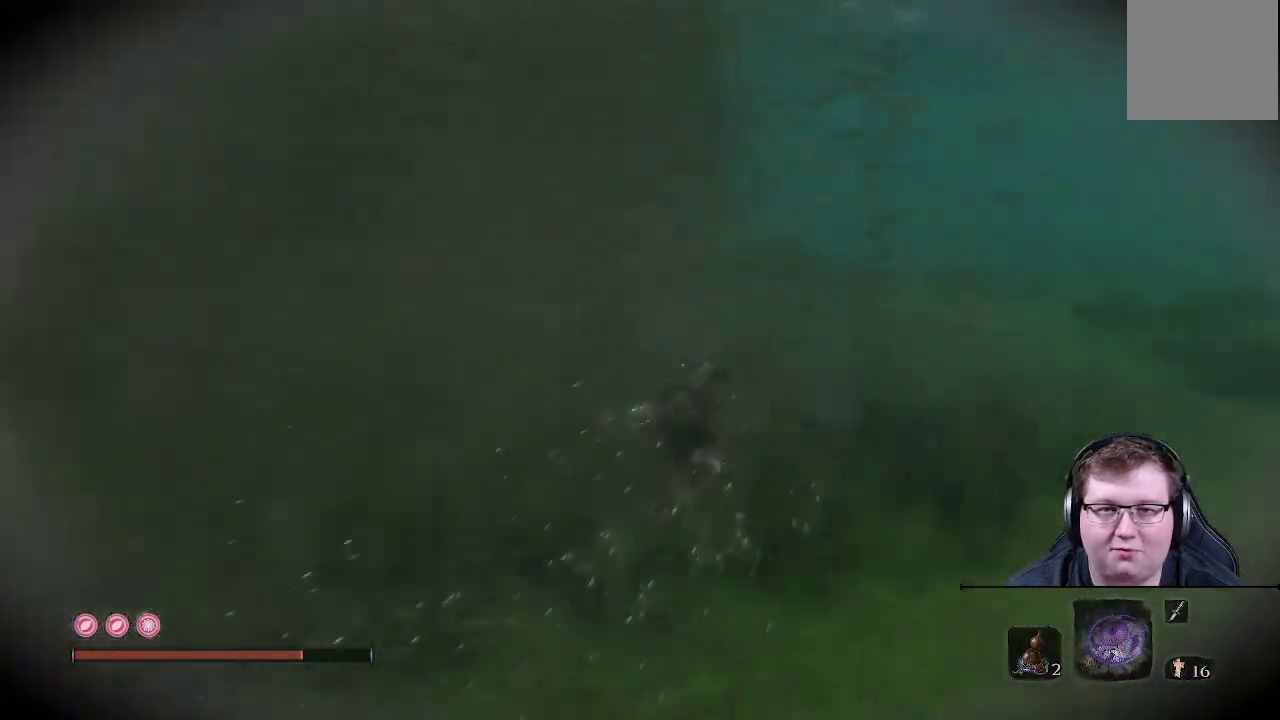
{"buttons": [], "left_stick": "up-left", "right_stick": "left", "events": []}
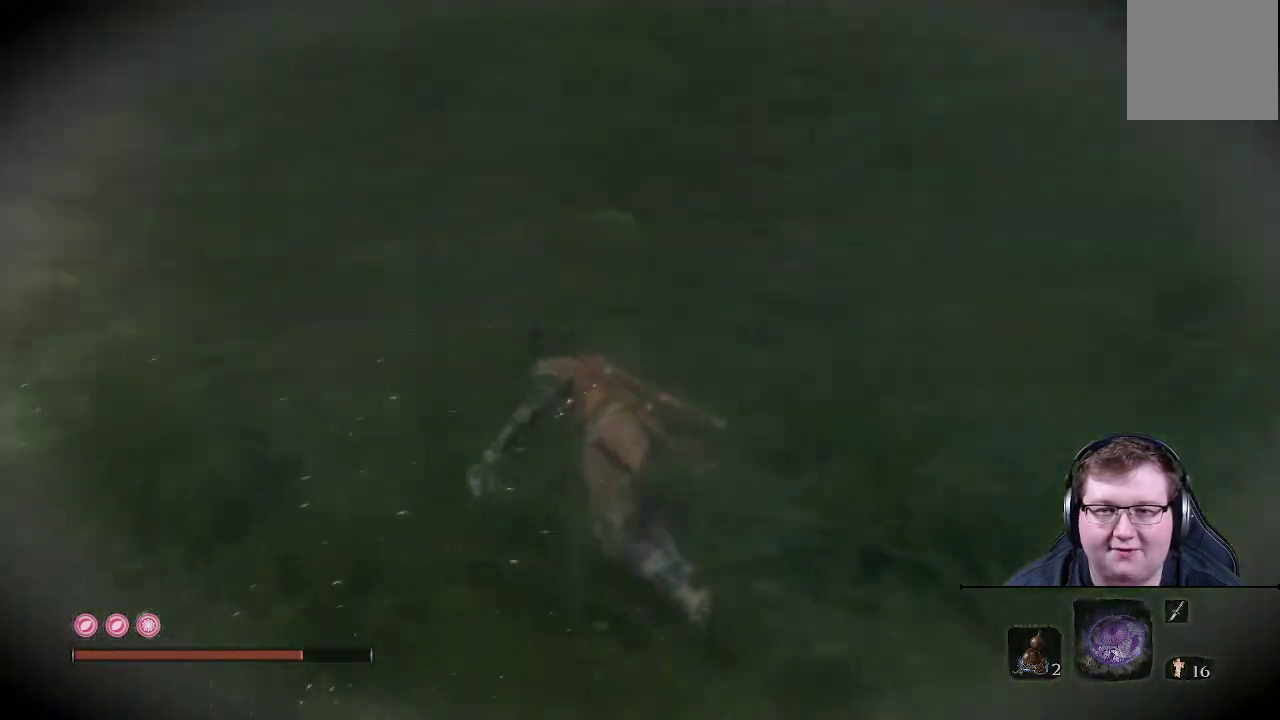
{"buttons": [], "left_stick": "up", "right_stick": "center", "events": [[250, "left_stick", "up"], [300, "right_stick", "center"]]}
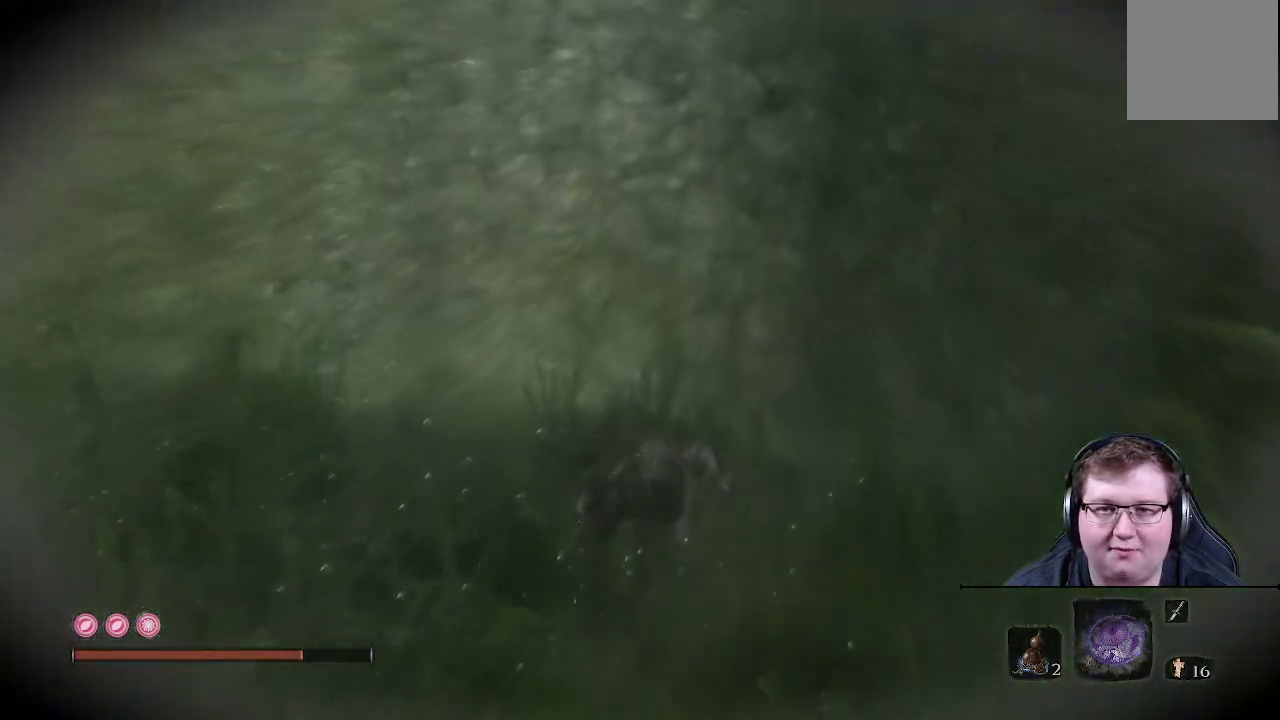
{"buttons": [], "left_stick": "up-right", "right_stick": "right", "events": [[83, "right_stick", "right"], [117, "left_stick", "up-right"]]}
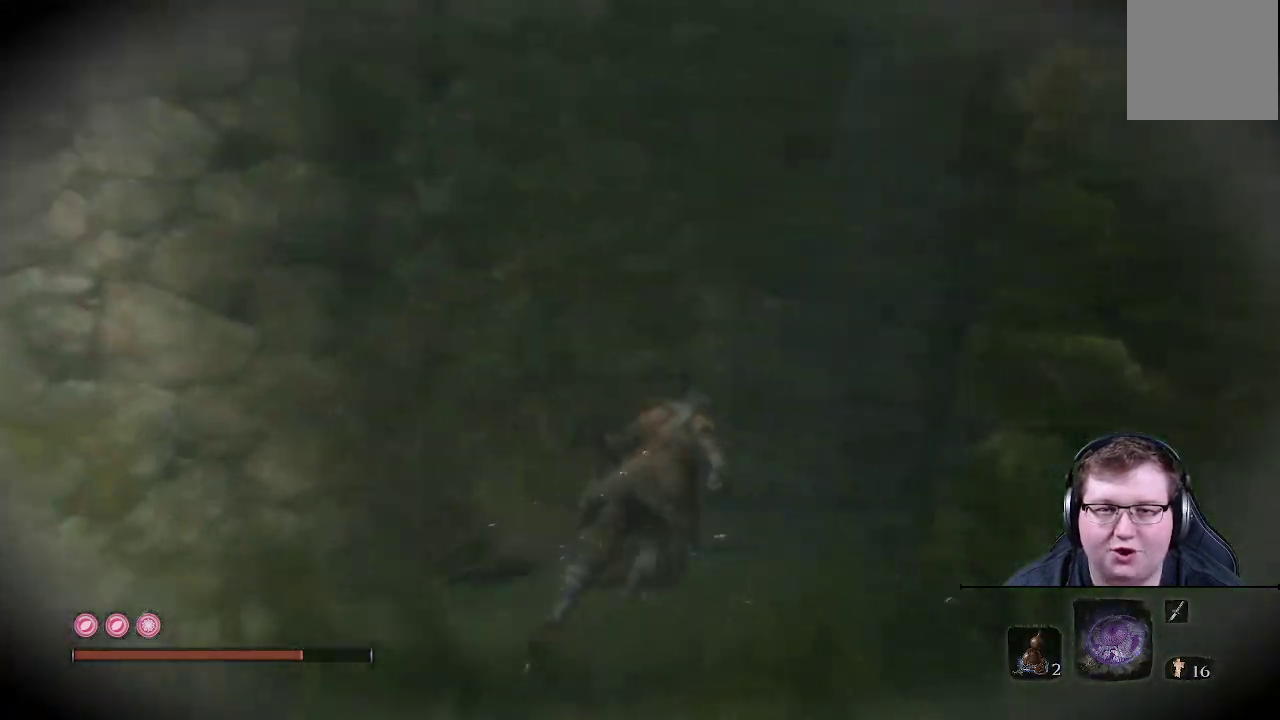
{"buttons": [], "left_stick": "right", "right_stick": "right", "events": [[33, "right_stick", "down-right"], [233, "right_stick", "right"], [333, "left_stick", "right"]]}
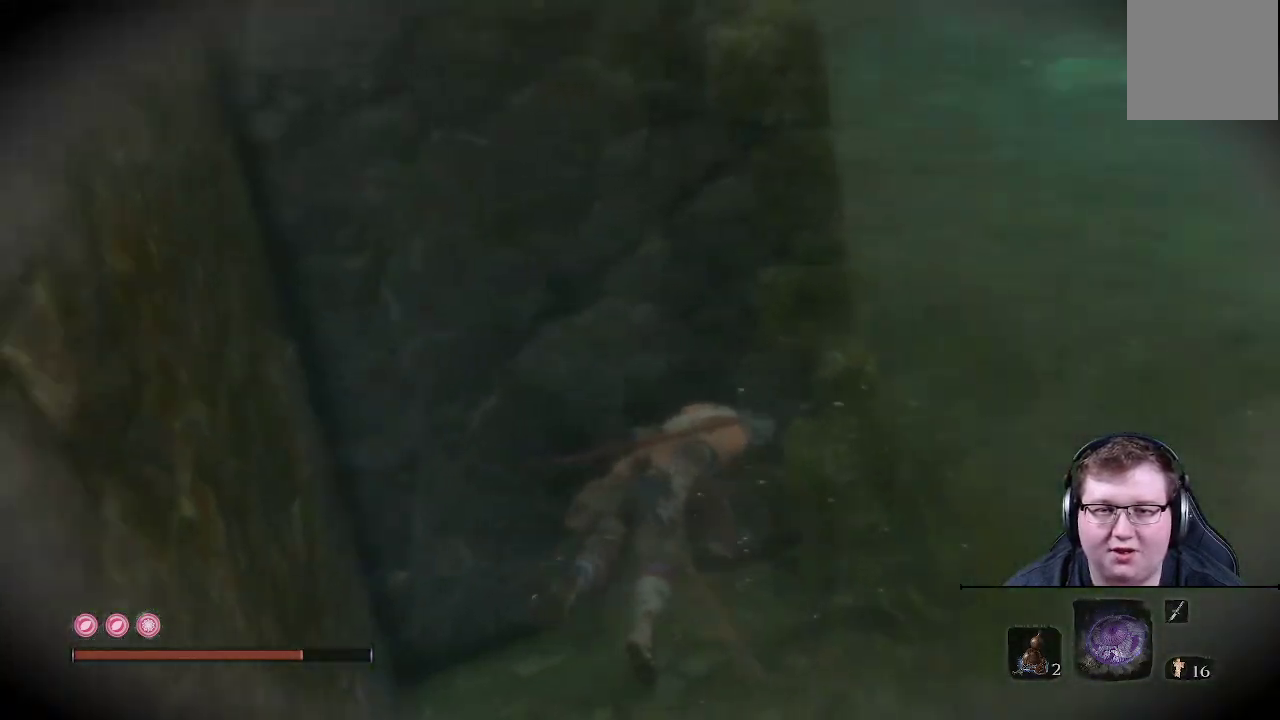
{"buttons": [], "left_stick": "up", "right_stick": "center", "events": [[117, "left_stick", "up-right"], [150, "right_stick", "center"], [350, "left_stick", "up"]]}
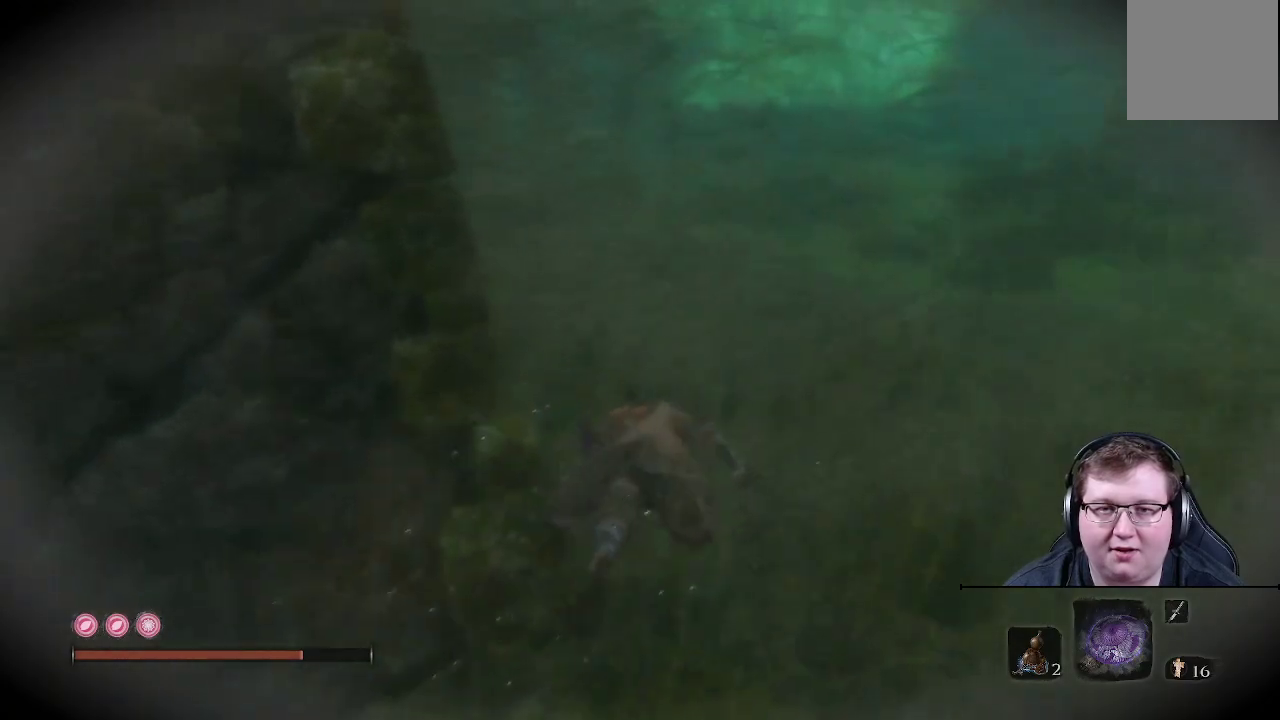
{"buttons": [], "left_stick": "up", "right_stick": "left", "events": [[50, "B", "down"], [250, "B", "up"], [467, "right_stick", "left"]]}
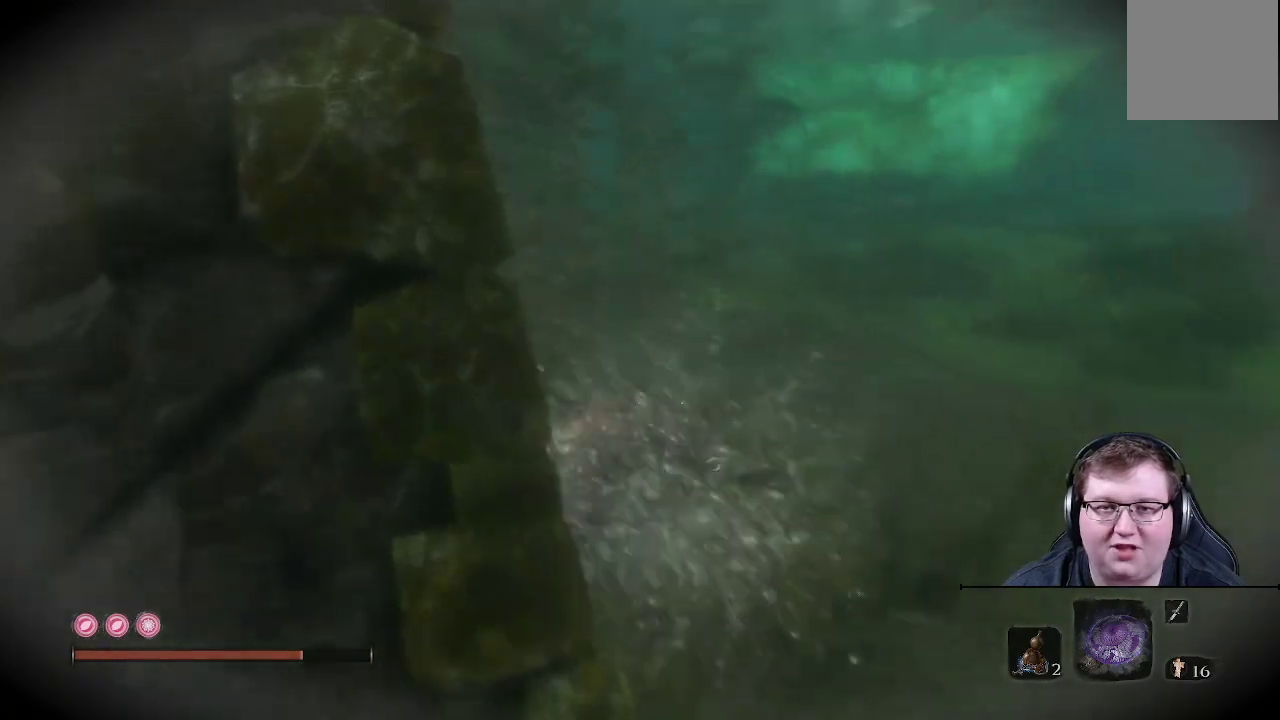
{"buttons": [], "left_stick": "up", "right_stick": "left", "events": []}
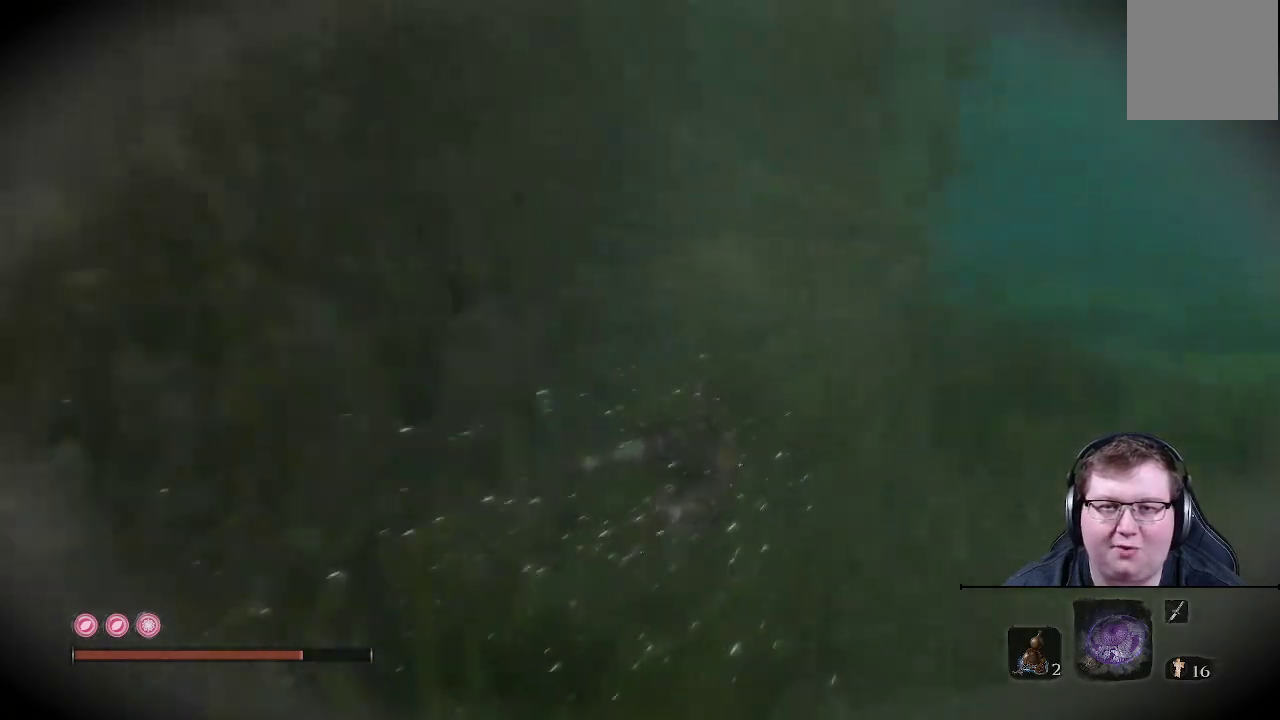
{"buttons": [], "left_stick": "up", "right_stick": "left", "events": []}
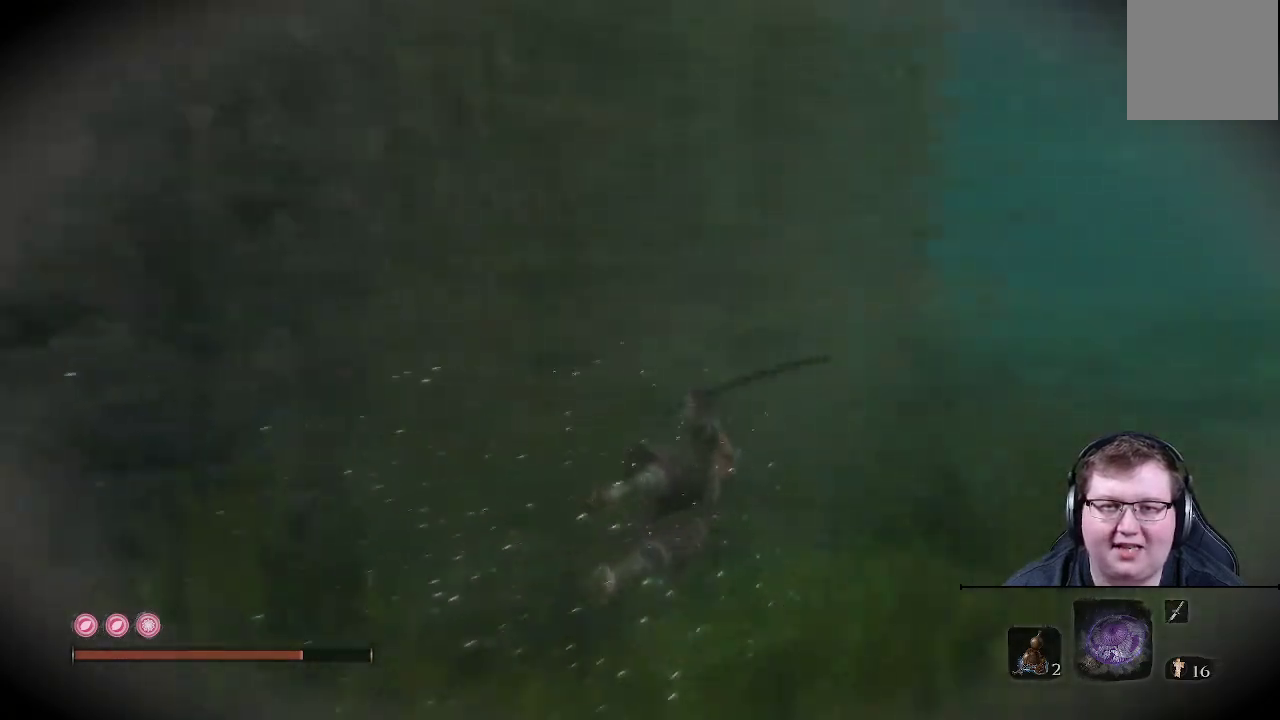
{"buttons": [], "left_stick": "up", "right_stick": "center", "events": [[217, "right_stick", "center"]]}
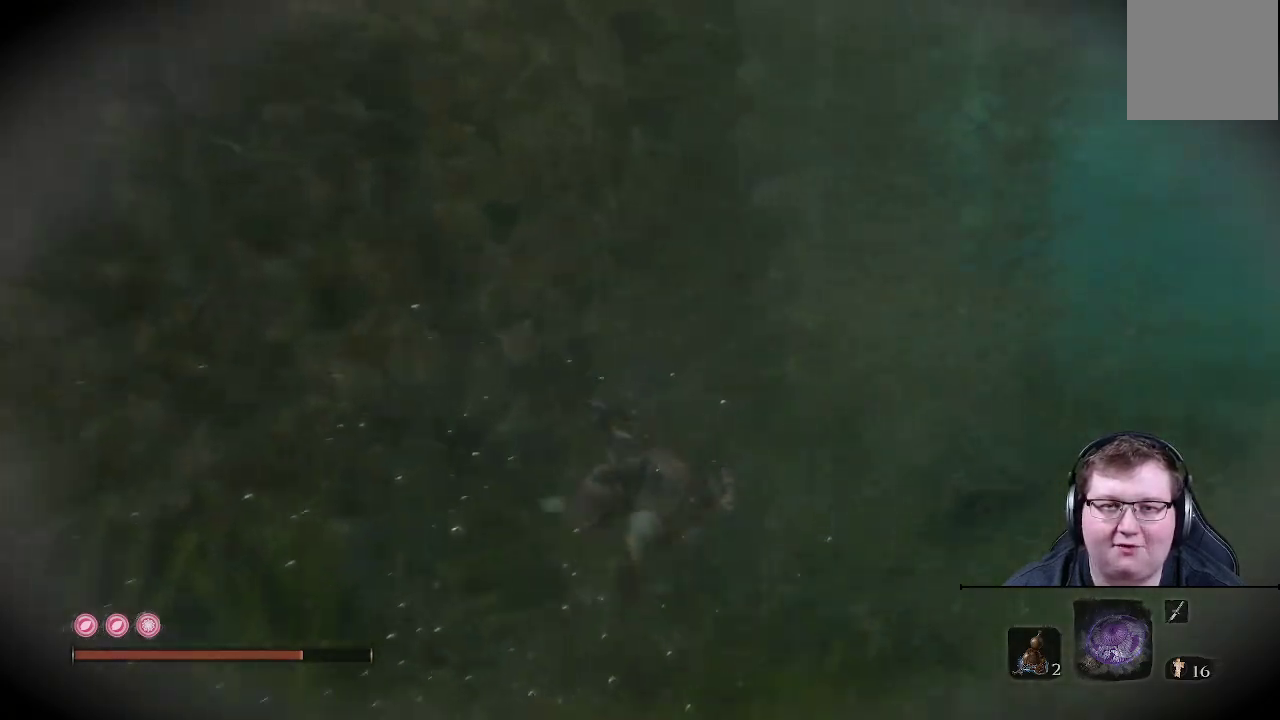
{"buttons": [], "left_stick": "up", "right_stick": "left", "events": [[100, "B", "down"], [183, "B", "up"], [467, "right_stick", "left"]]}
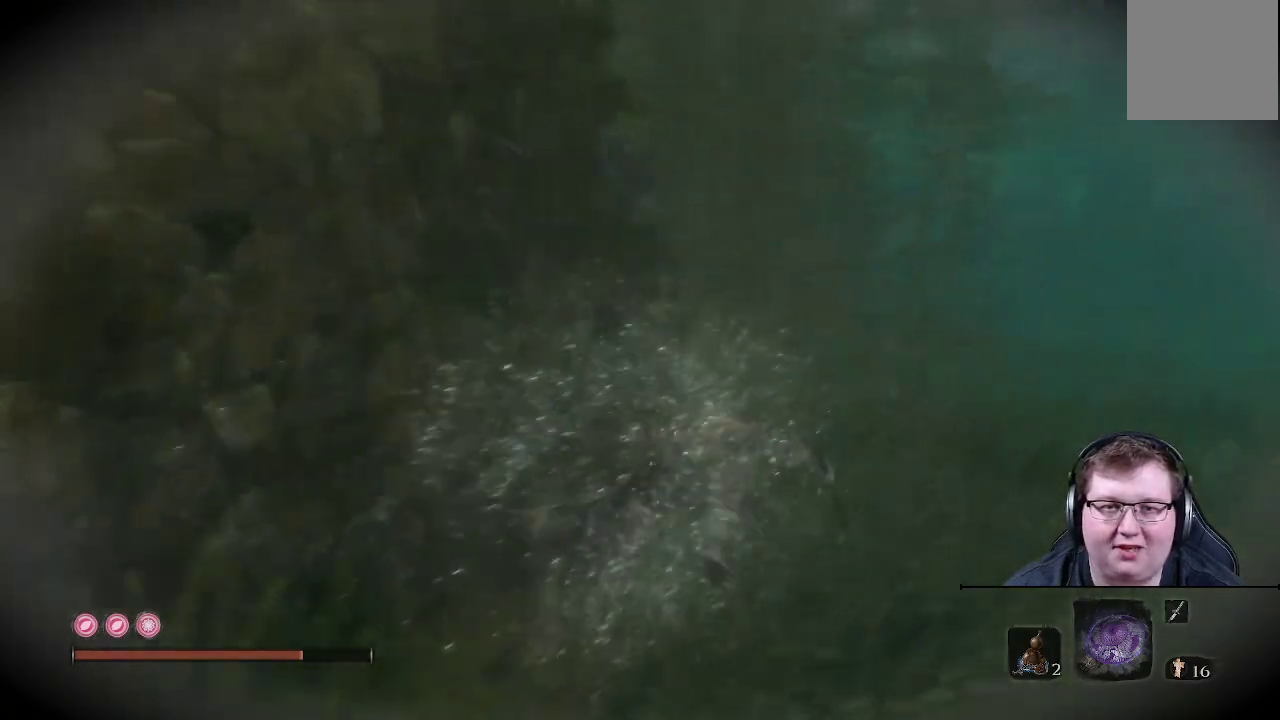
{"buttons": [], "left_stick": "up", "right_stick": "left", "events": []}